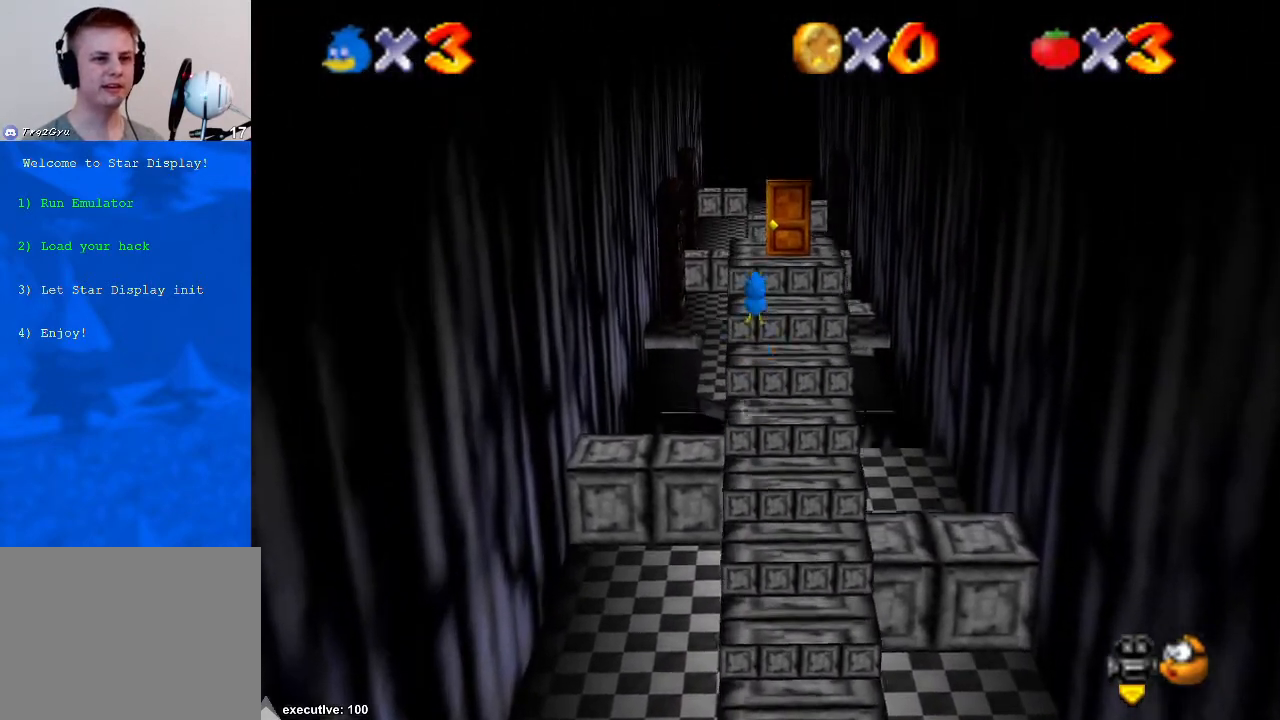
Gameplay with a controller (Xbox layout); each line is a JSON object with the inputs held at the frame after it. "events" lists button and stick changes between this image and that frame as [ms after this image, input, new state], when the widget could be followed in between. Not read: A HOME L2 L3 R2 R3.
{"buttons": [], "left_stick": "right", "right_stick": "center", "events": [[333, "left_stick", "right"]]}
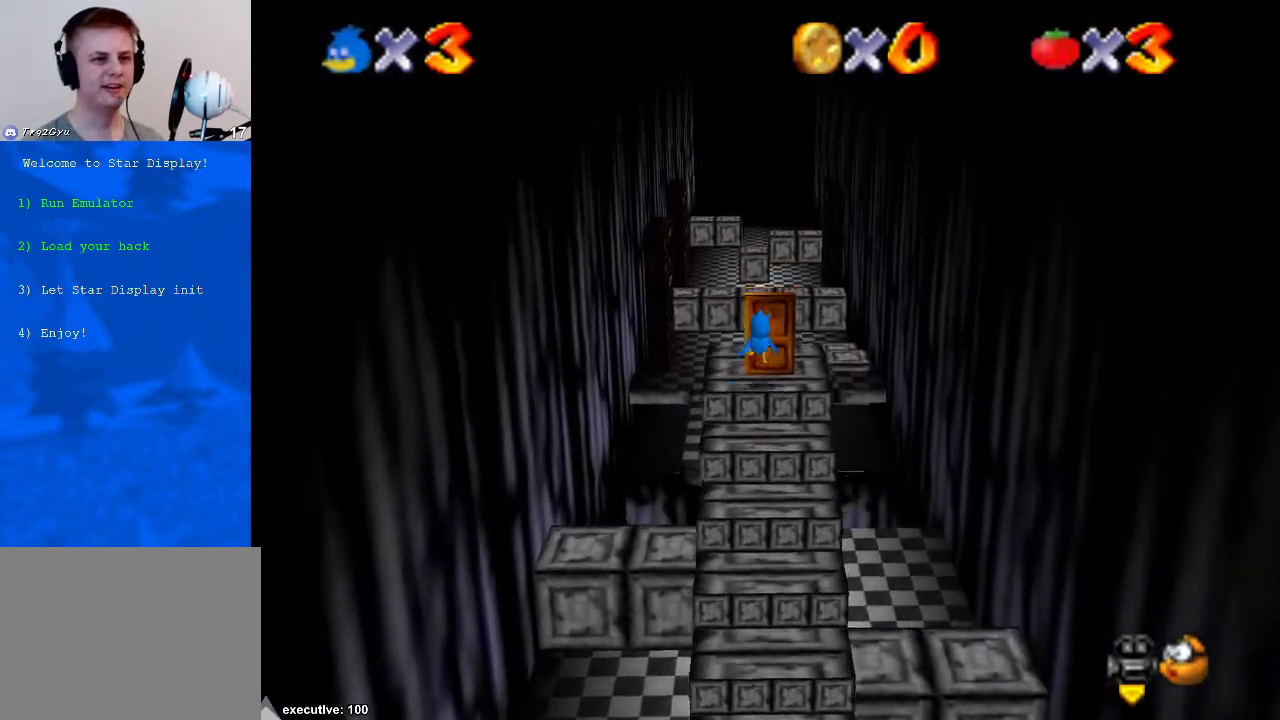
{"buttons": [], "left_stick": "up", "right_stick": "center", "events": [[67, "left_stick", "up"]]}
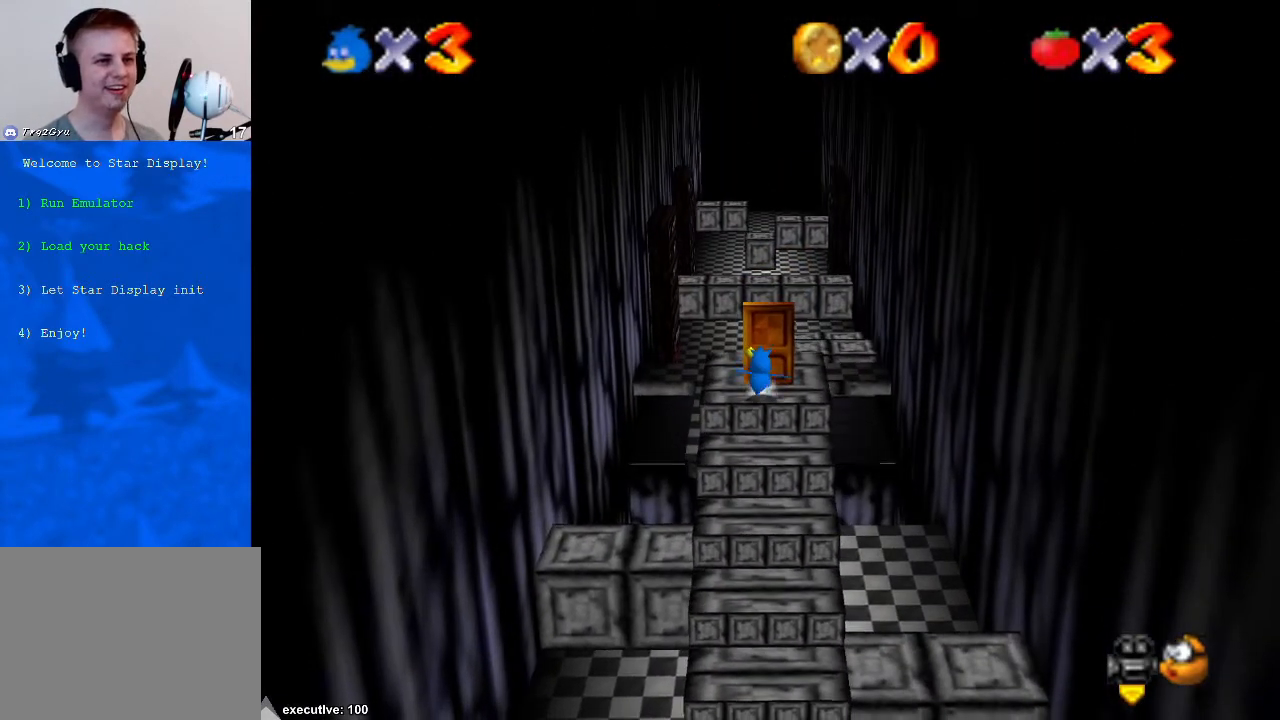
{"buttons": [], "left_stick": "center", "right_stick": "center", "events": [[500, "left_stick", "center"]]}
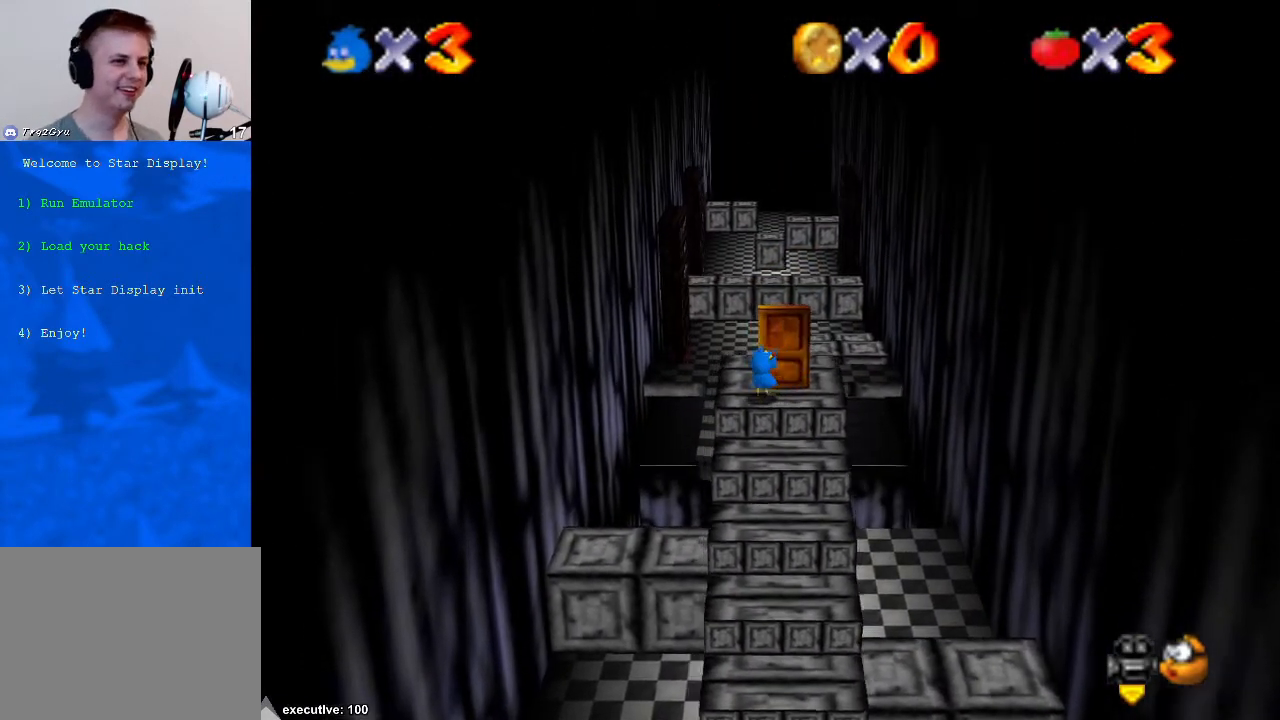
{"buttons": [], "left_stick": "center", "right_stick": "center", "events": []}
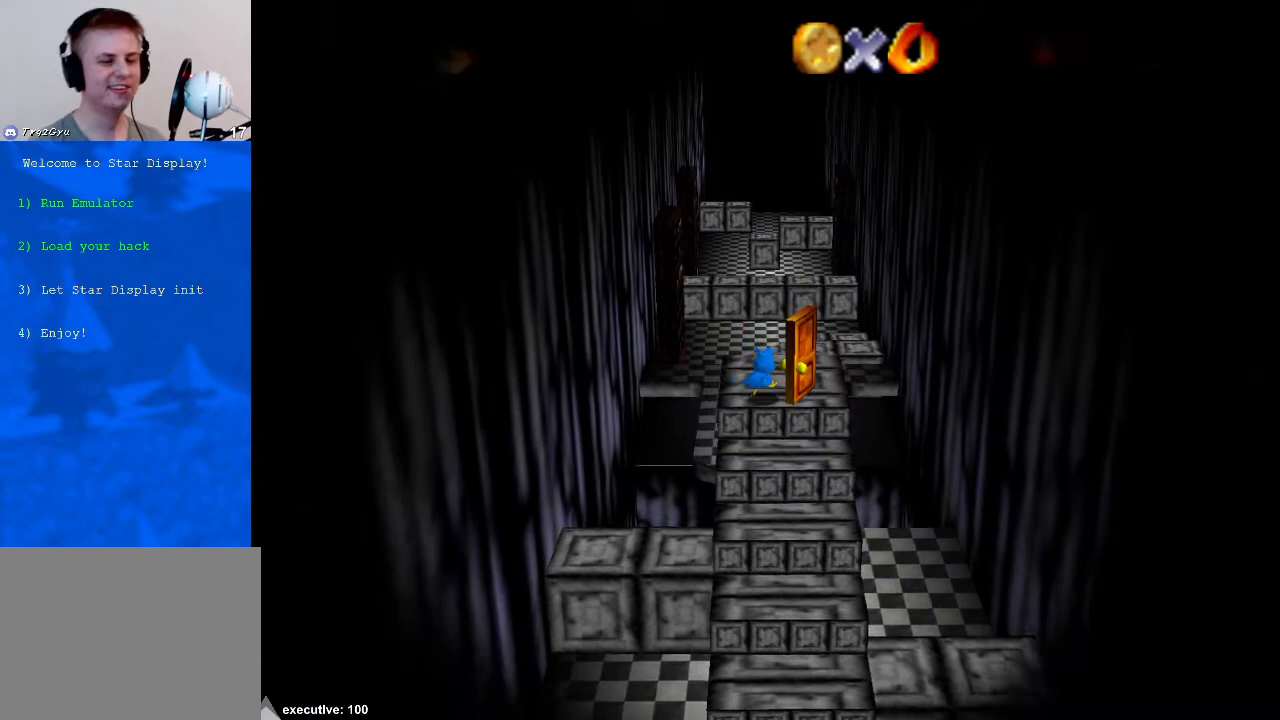
{"buttons": [], "left_stick": "center", "right_stick": "center", "events": []}
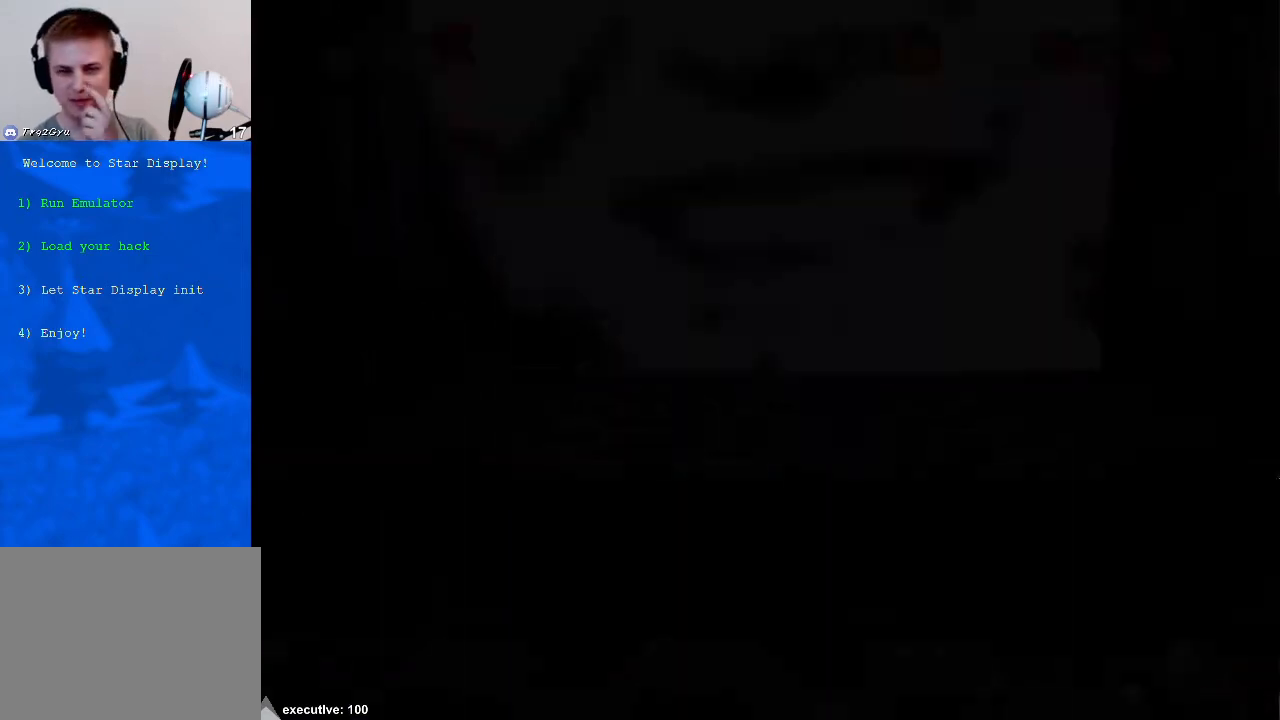
{"buttons": [], "left_stick": "center", "right_stick": "center", "events": []}
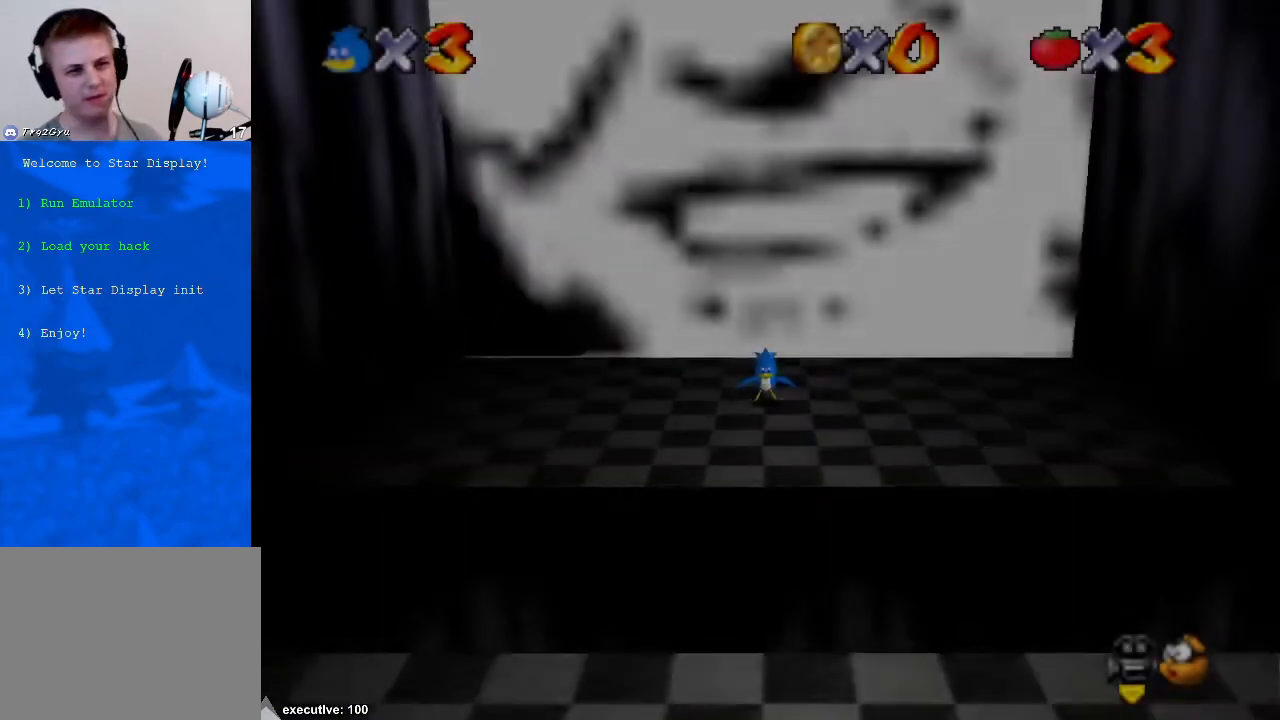
{"buttons": [], "left_stick": "down", "right_stick": "center", "events": [[433, "left_stick", "down"]]}
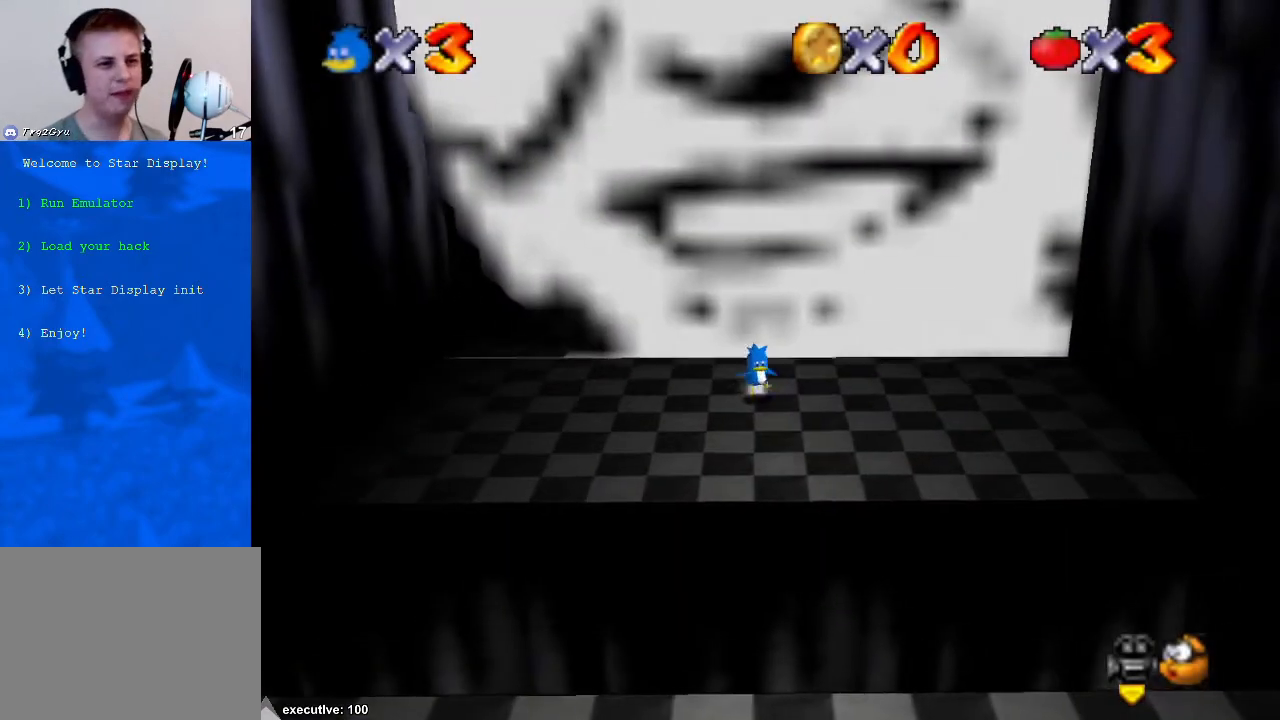
{"buttons": [], "left_stick": "down", "right_stick": "center", "events": []}
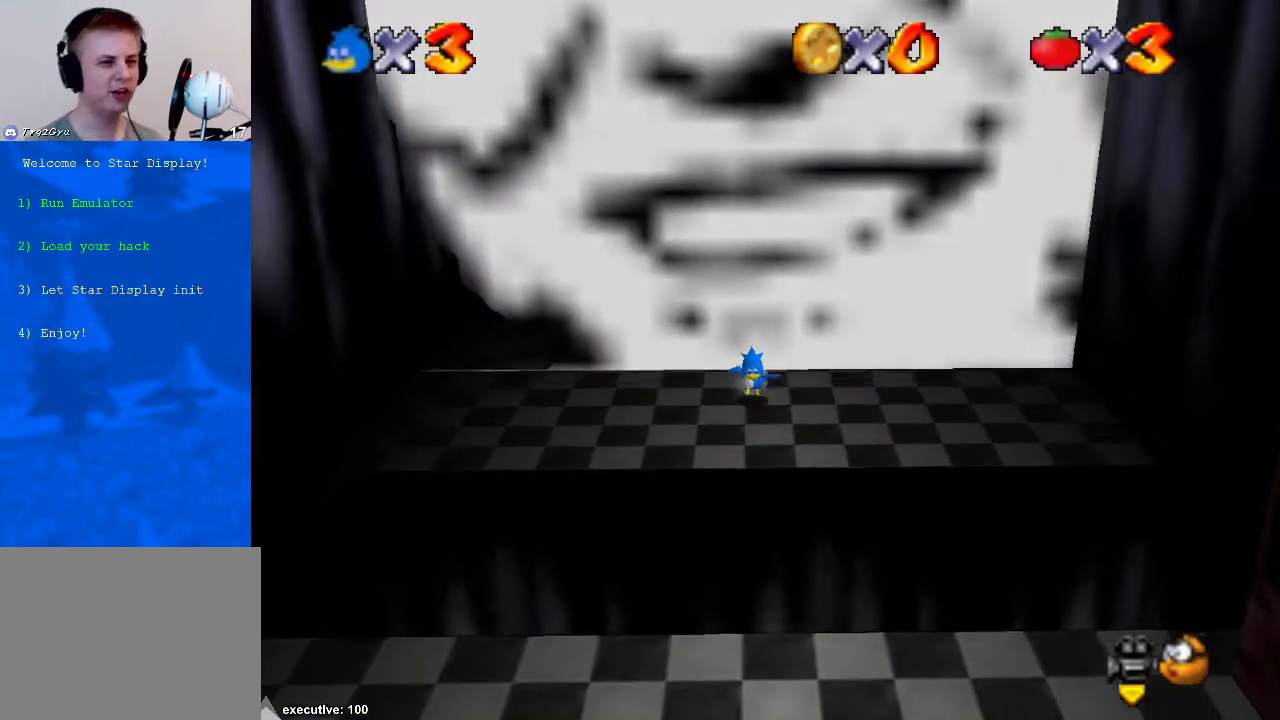
{"buttons": ["R1"], "left_stick": "down", "right_stick": "center", "events": [[133, "R1", "down"]]}
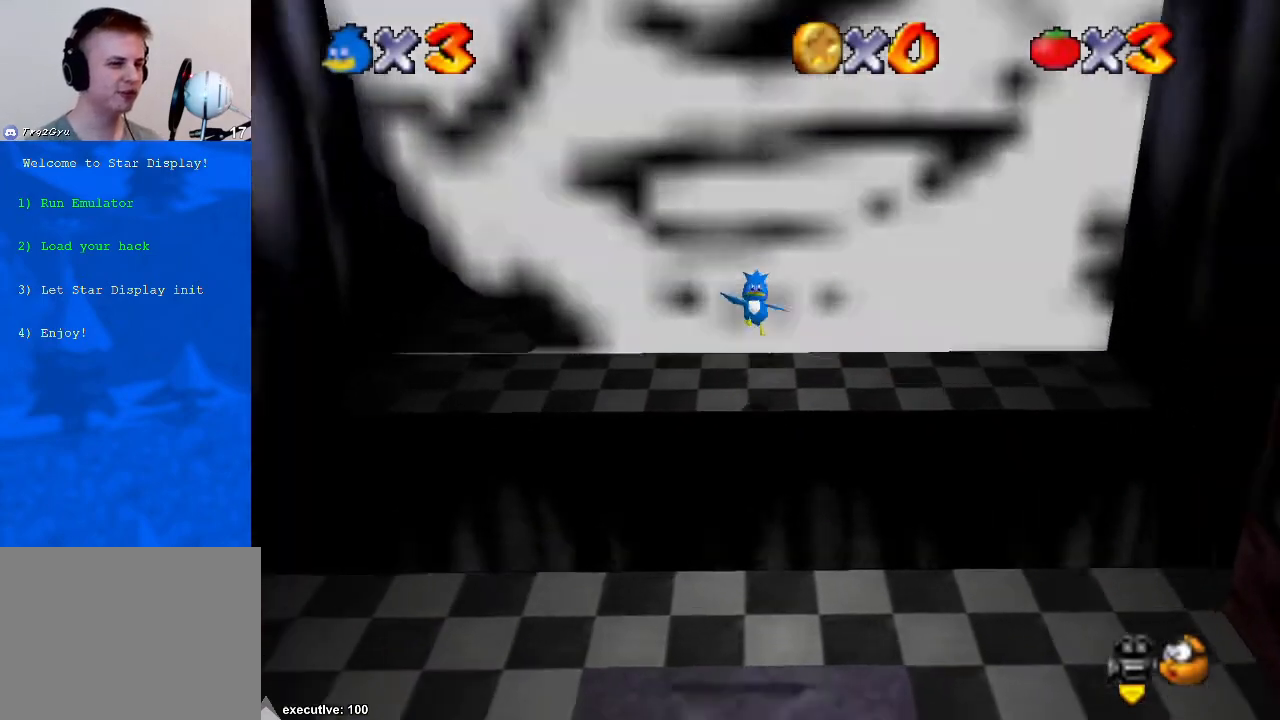
{"buttons": ["R1"], "left_stick": "down", "right_stick": "center", "events": []}
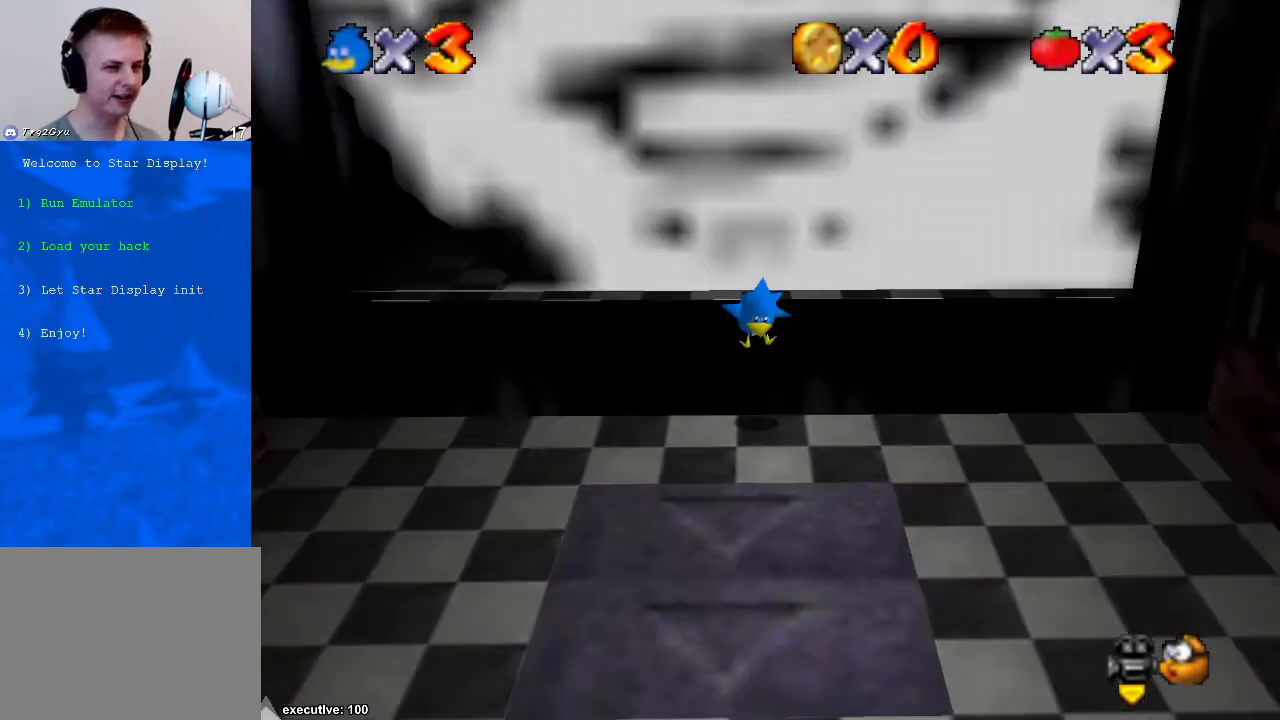
{"buttons": [], "left_stick": "down", "right_stick": "center", "events": [[100, "R1", "up"], [100, "right_stick", "down"], [167, "right_stick", "center"]]}
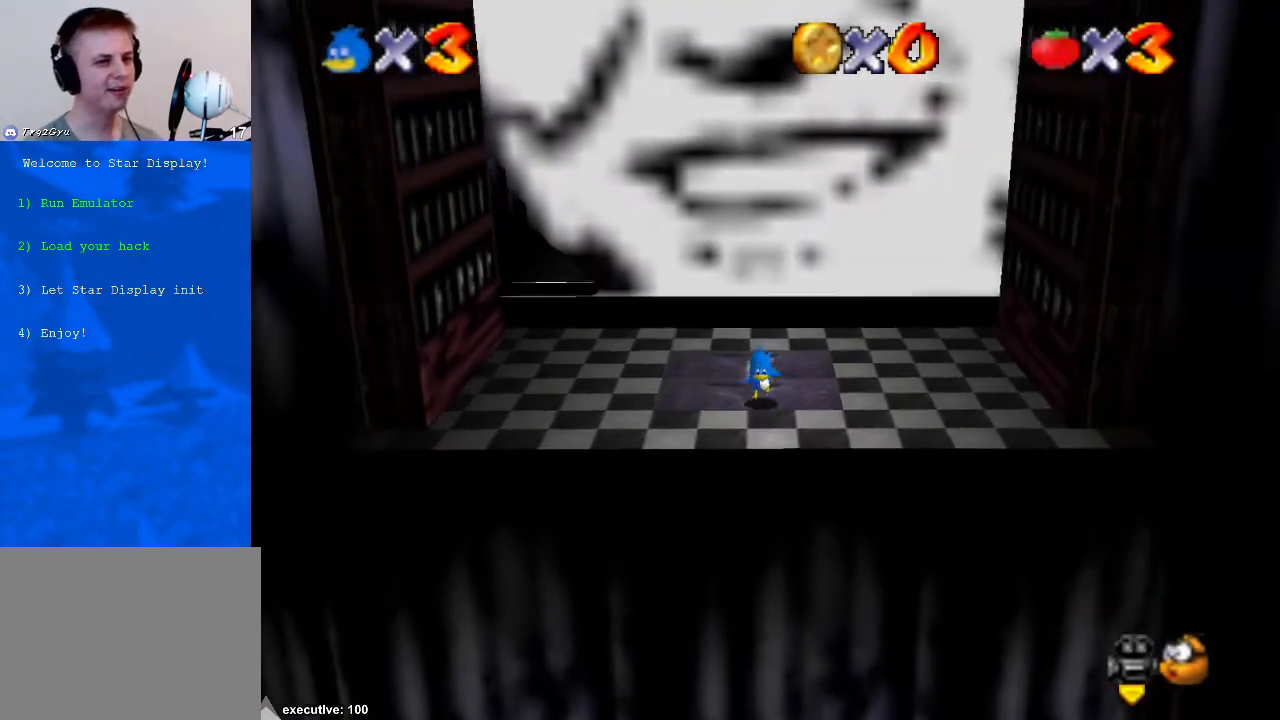
{"buttons": [], "left_stick": "down", "right_stick": "center", "events": []}
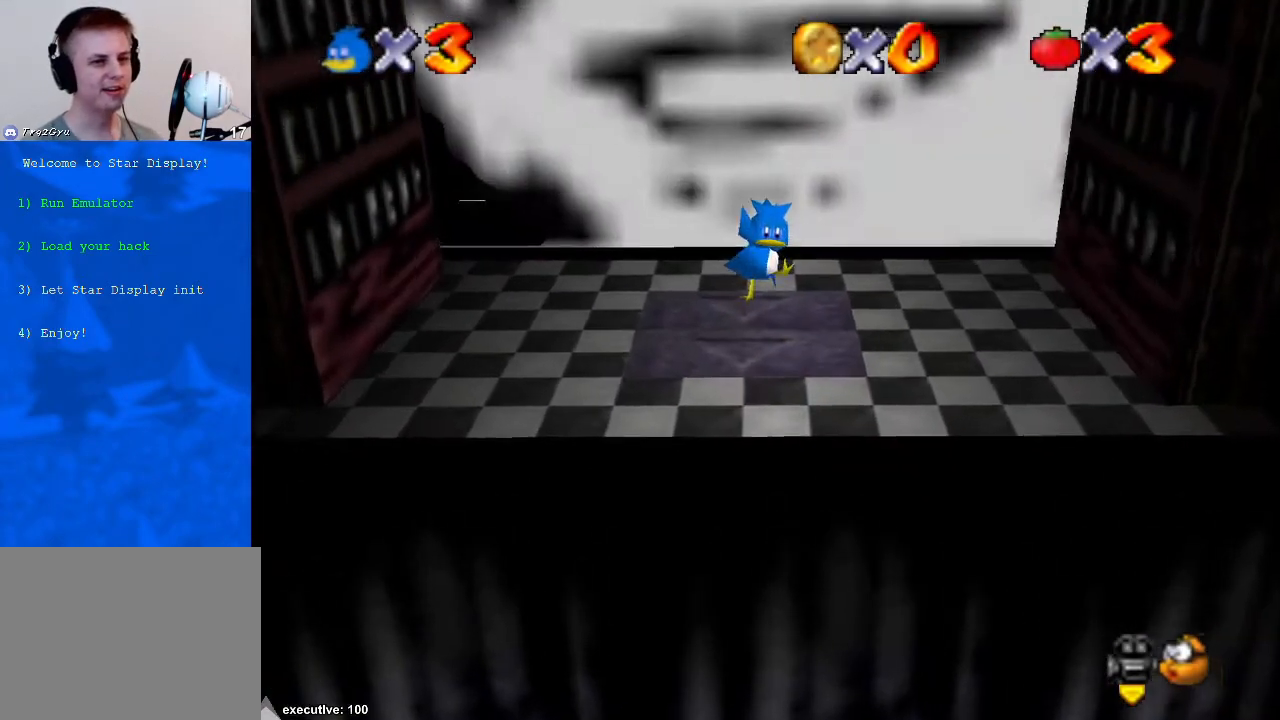
{"buttons": ["X"], "left_stick": "down", "right_stick": "center", "events": [[233, "left_stick", "up"], [367, "left_stick", "down"], [433, "X", "down"]]}
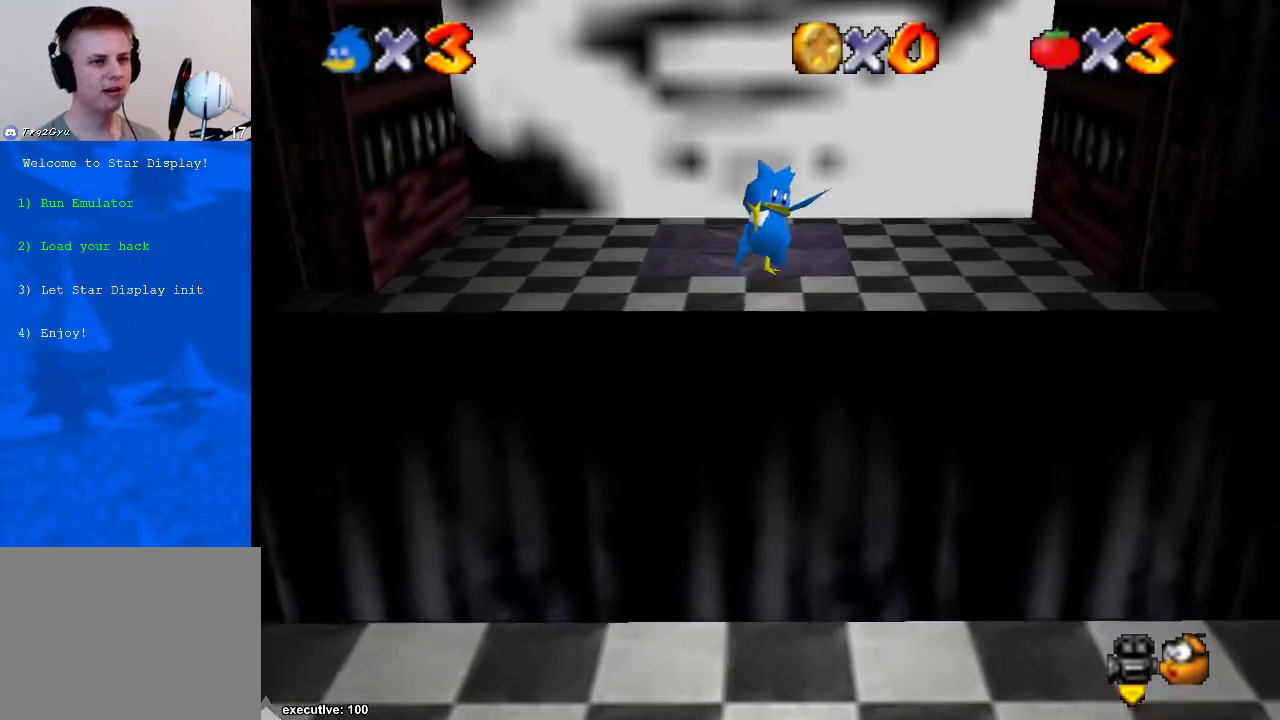
{"buttons": [], "left_stick": "down", "right_stick": "center", "events": [[67, "X", "up"]]}
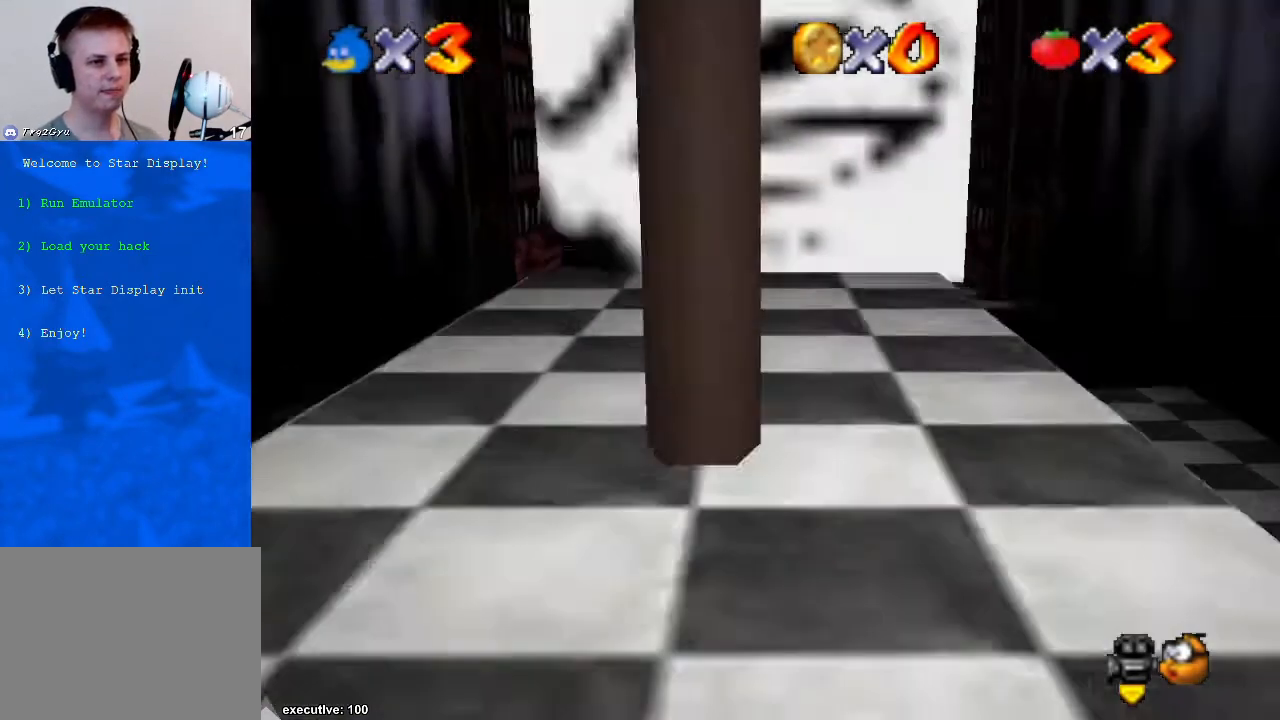
{"buttons": [], "left_stick": "up", "right_stick": "center", "events": [[433, "left_stick", "up"]]}
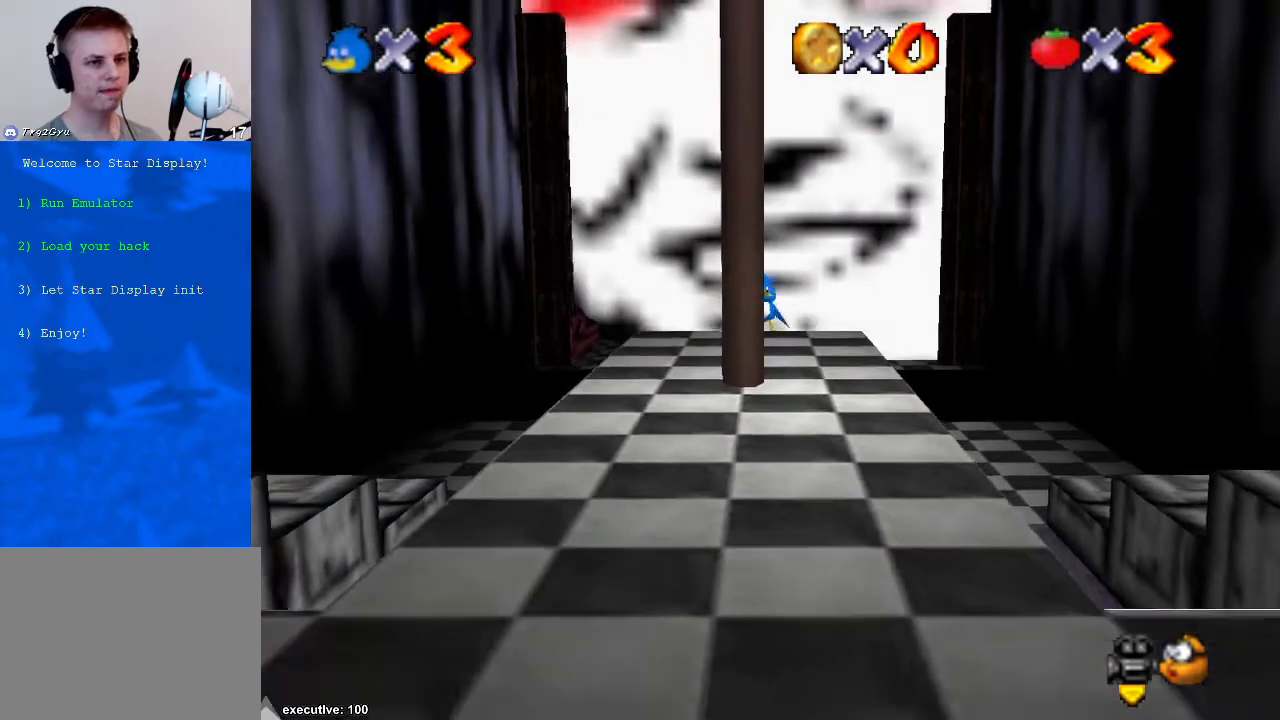
{"buttons": [], "left_stick": "down", "right_stick": "center", "events": [[133, "left_stick", "right"], [200, "left_stick", "down"]]}
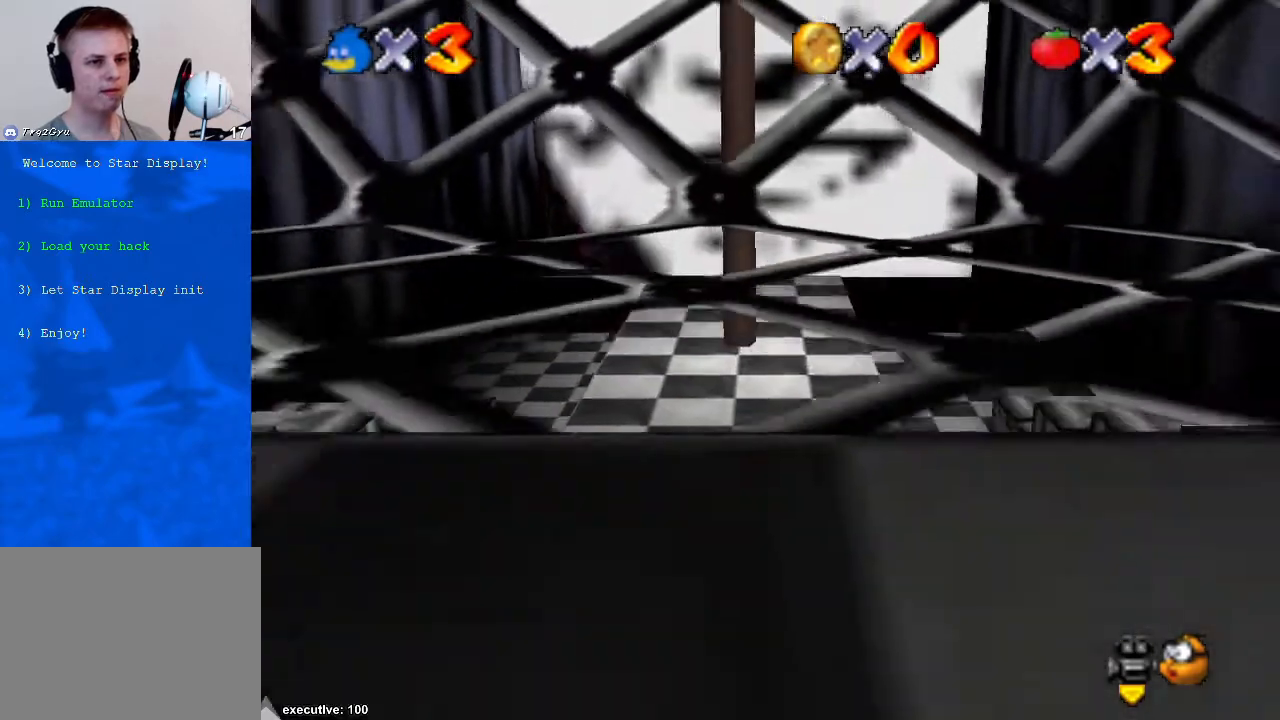
{"buttons": [], "left_stick": "down", "right_stick": "center", "events": [[167, "left_stick", "center"], [367, "left_stick", "down"]]}
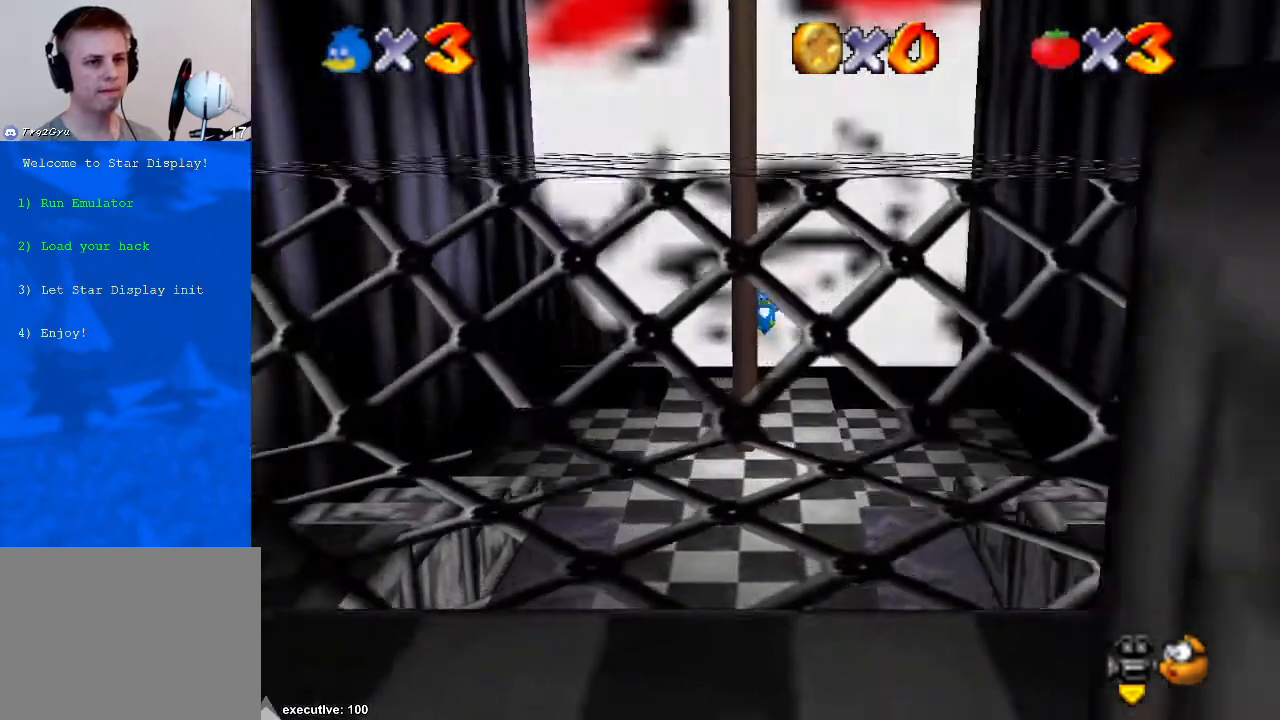
{"buttons": [], "left_stick": "up-right", "right_stick": "center", "events": [[200, "left_stick", "center"], [367, "left_stick", "down-right"], [500, "left_stick", "up-right"]]}
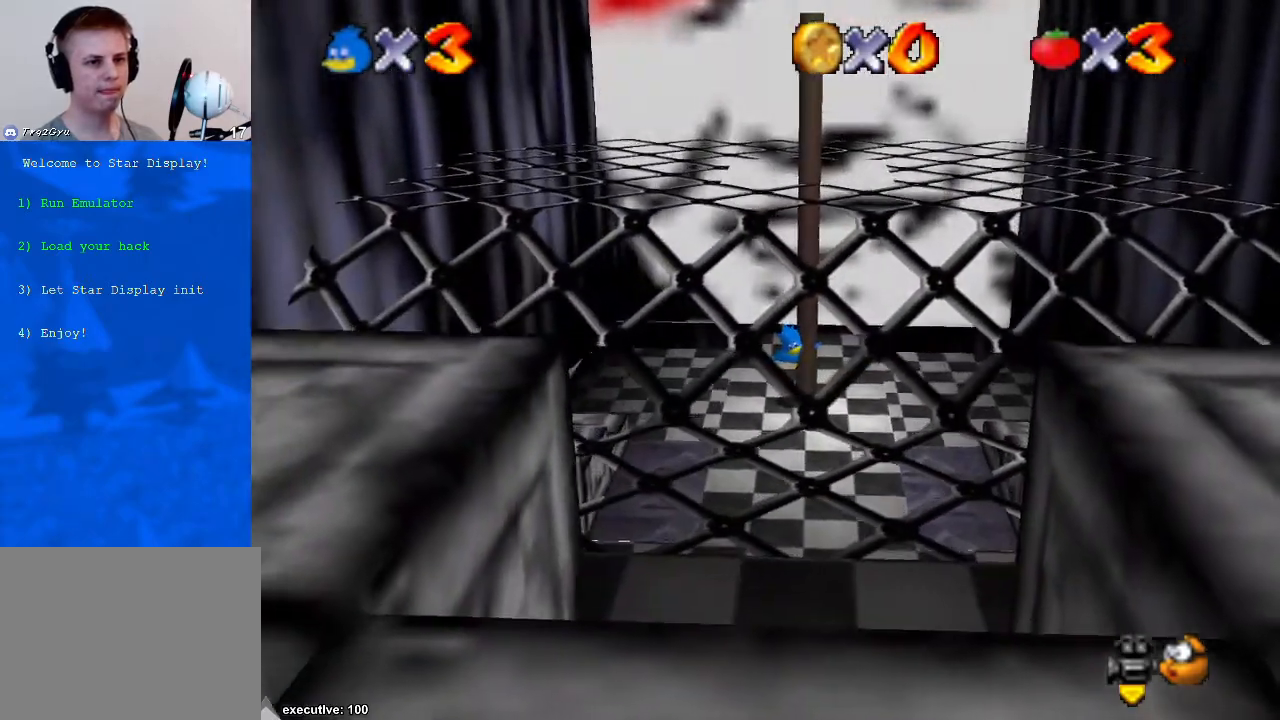
{"buttons": [], "left_stick": "up", "right_stick": "center", "events": [[133, "left_stick", "up"], [267, "left_stick", "center"], [333, "left_stick", "up"], [367, "right_stick", "down-right"], [467, "right_stick", "center"]]}
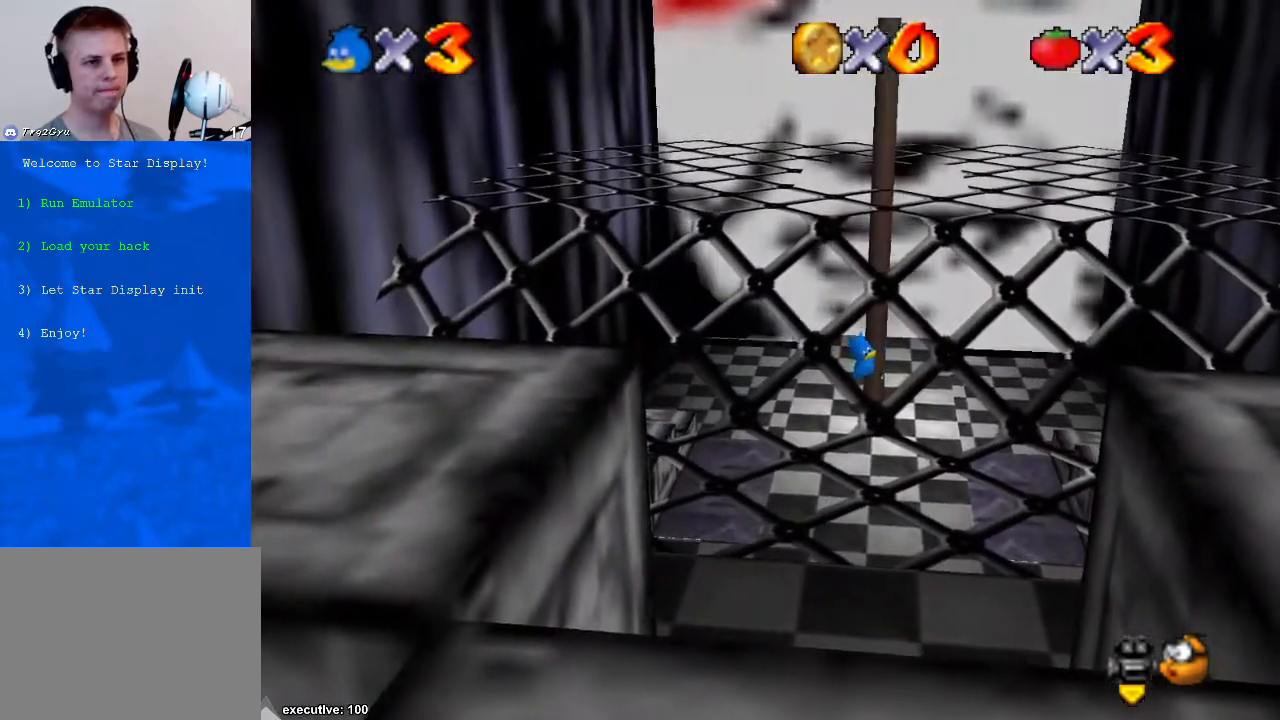
{"buttons": [], "left_stick": "up", "right_stick": "center", "events": [[267, "right_stick", "right"], [333, "right_stick", "center"]]}
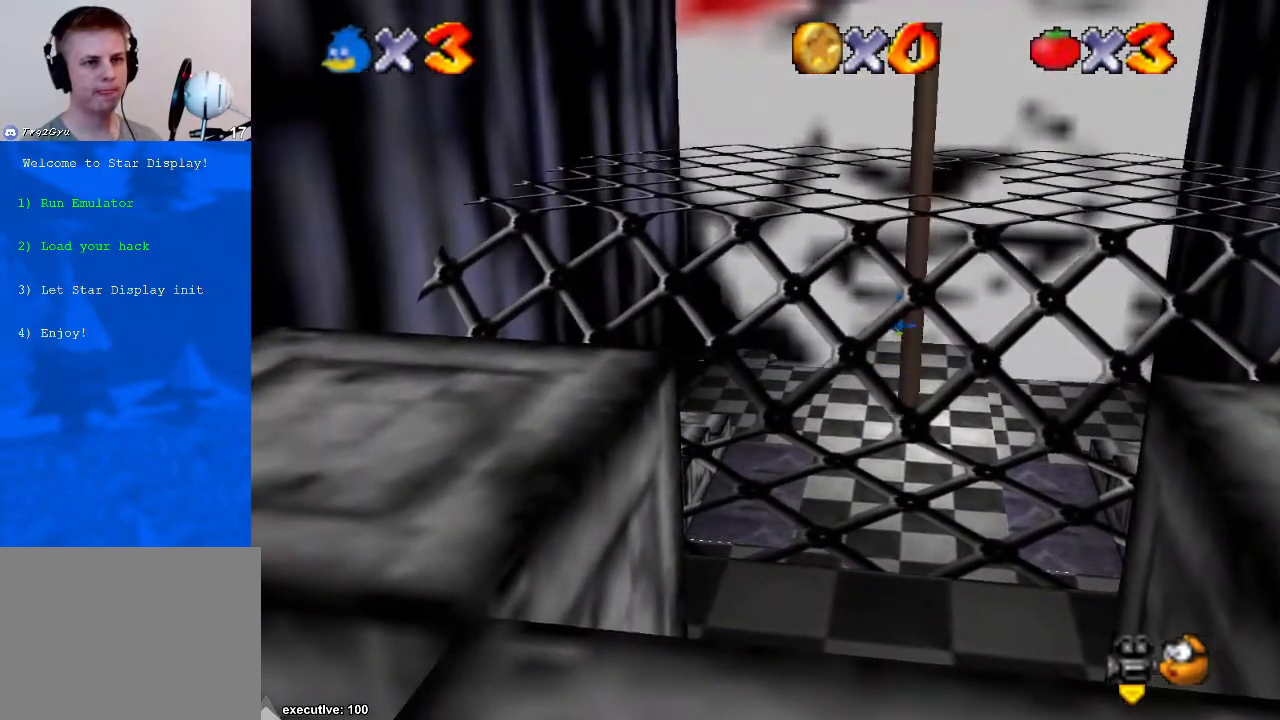
{"buttons": [], "left_stick": "up", "right_stick": "center", "events": []}
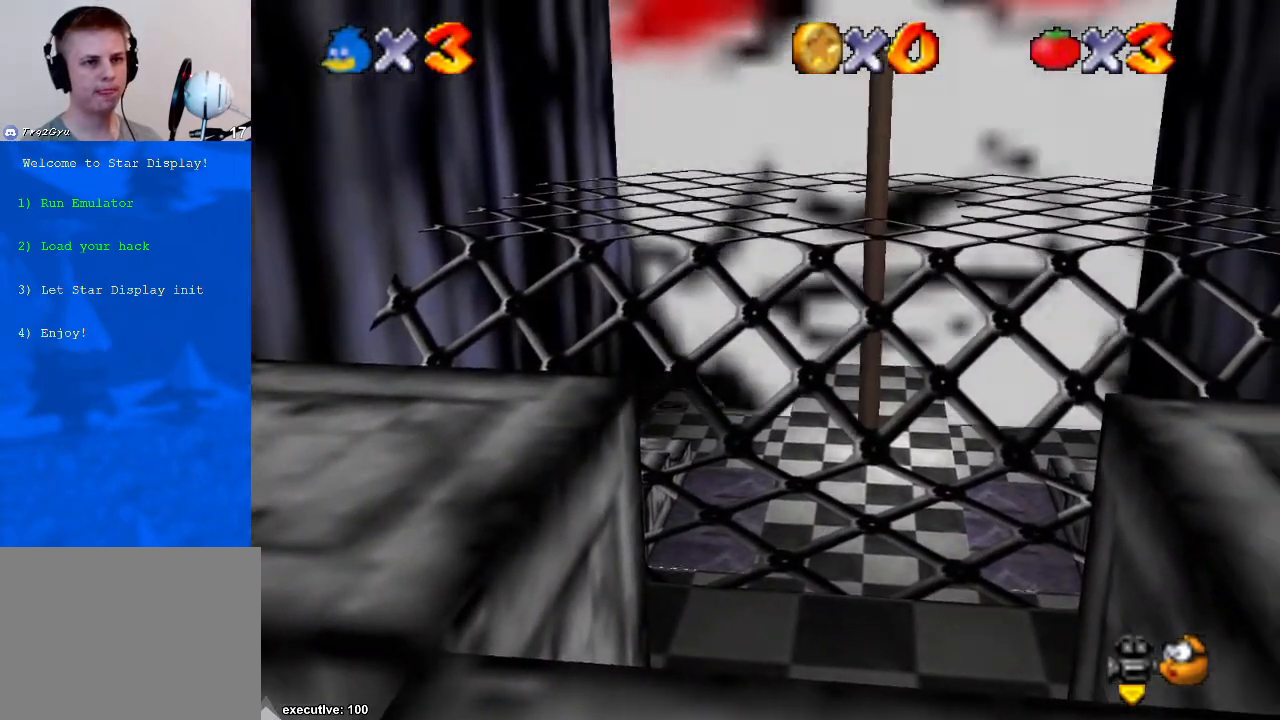
{"buttons": [], "left_stick": "right", "right_stick": "center", "events": [[333, "left_stick", "right"]]}
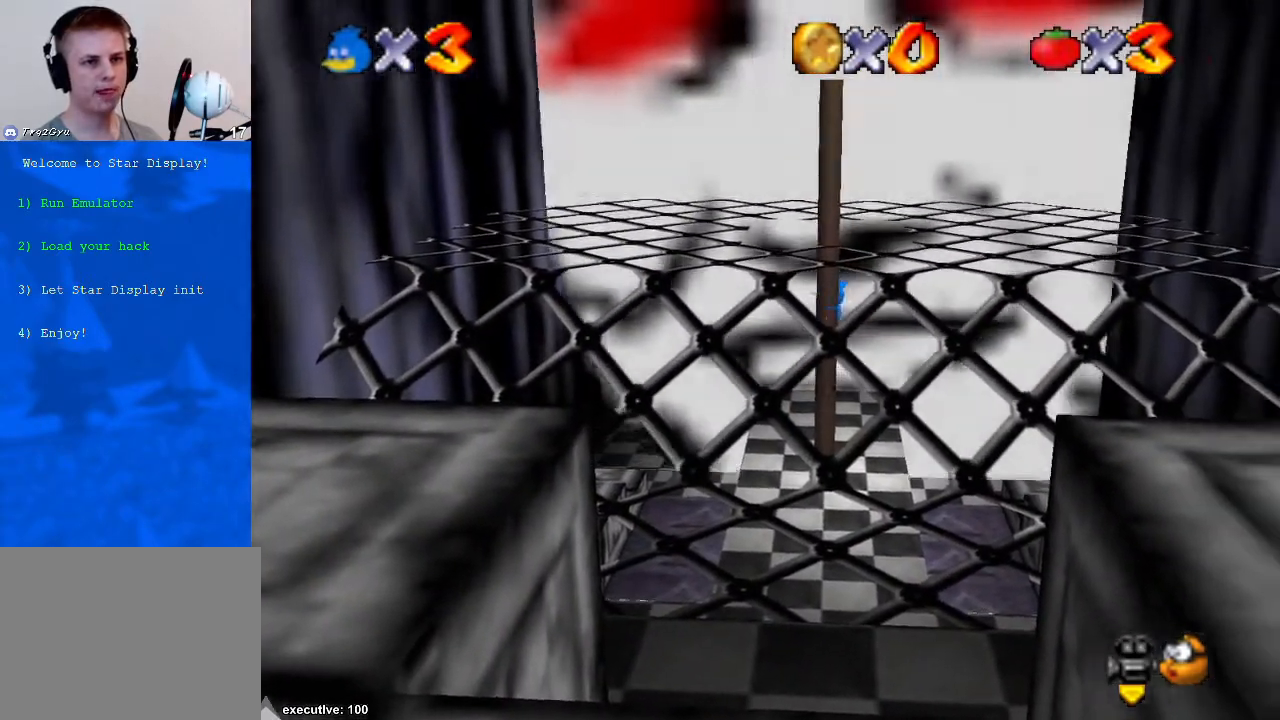
{"buttons": [], "left_stick": "down-left", "right_stick": "center", "events": [[300, "left_stick", "down"], [367, "left_stick", "down-left"]]}
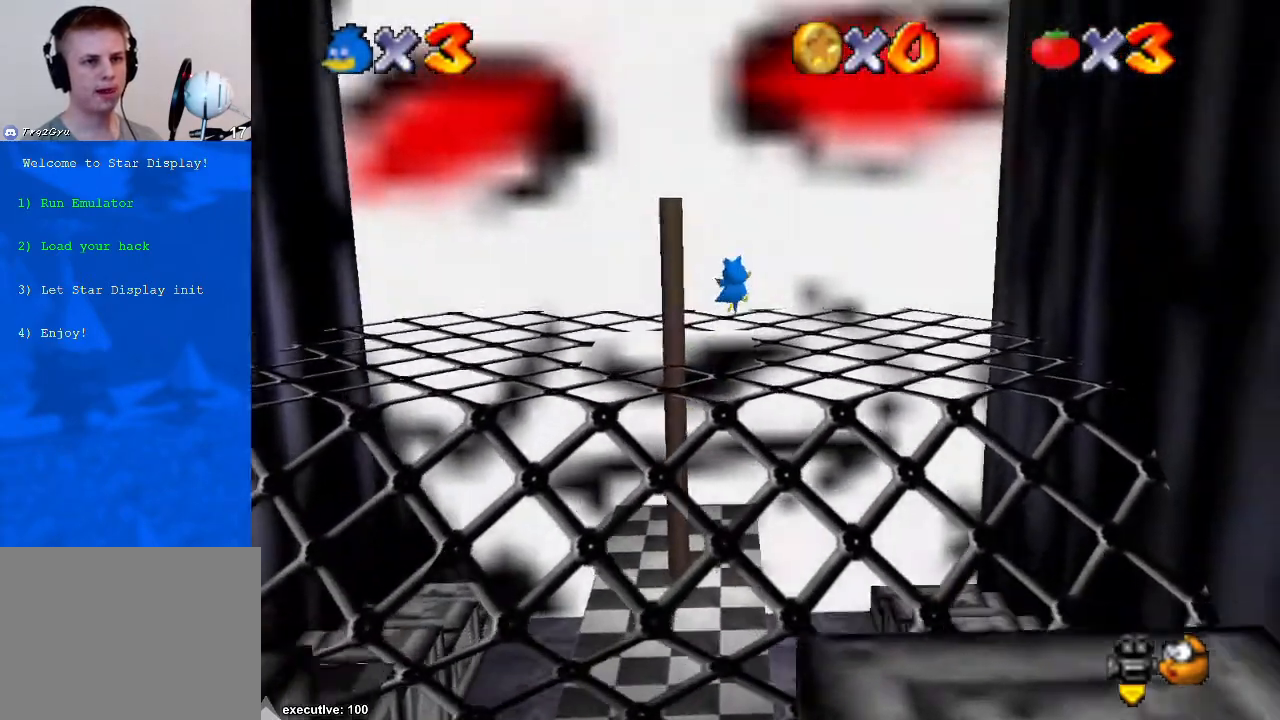
{"buttons": [], "left_stick": "down-right", "right_stick": "center", "events": [[67, "left_stick", "down-right"], [233, "left_stick", "right"], [400, "left_stick", "down-right"]]}
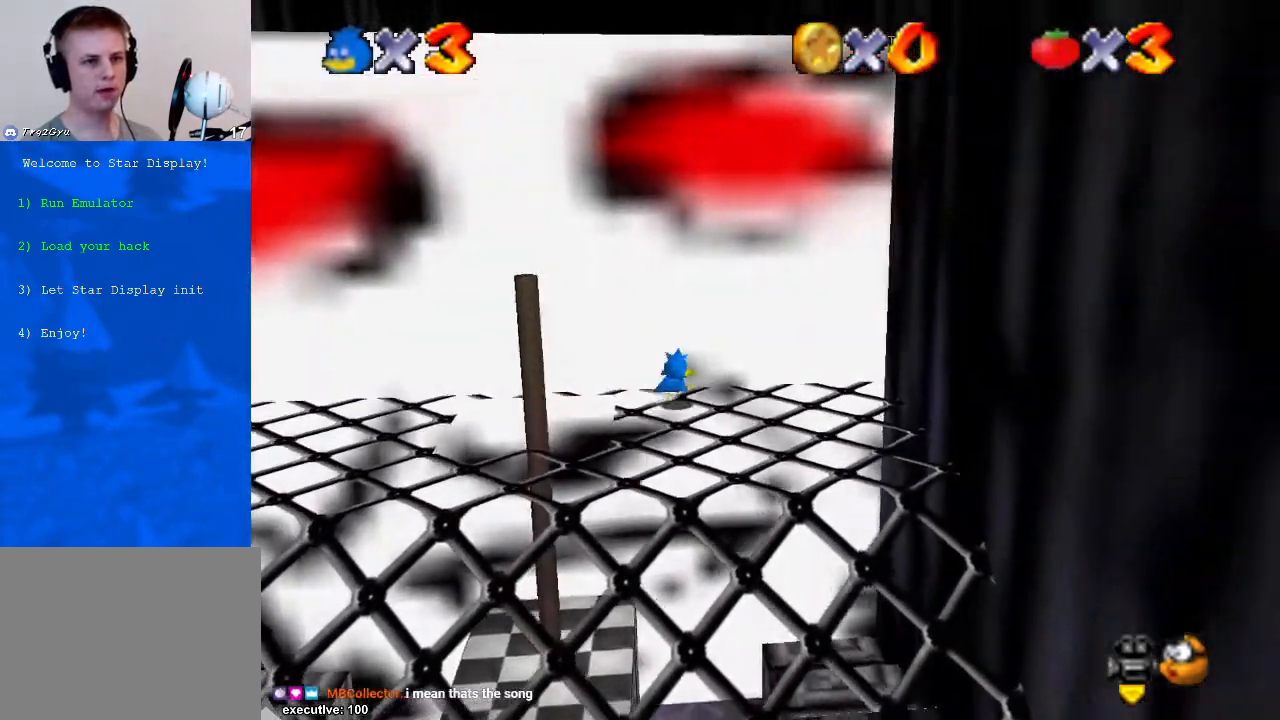
{"buttons": [], "left_stick": "down", "right_stick": "center", "events": [[67, "left_stick", "down"]]}
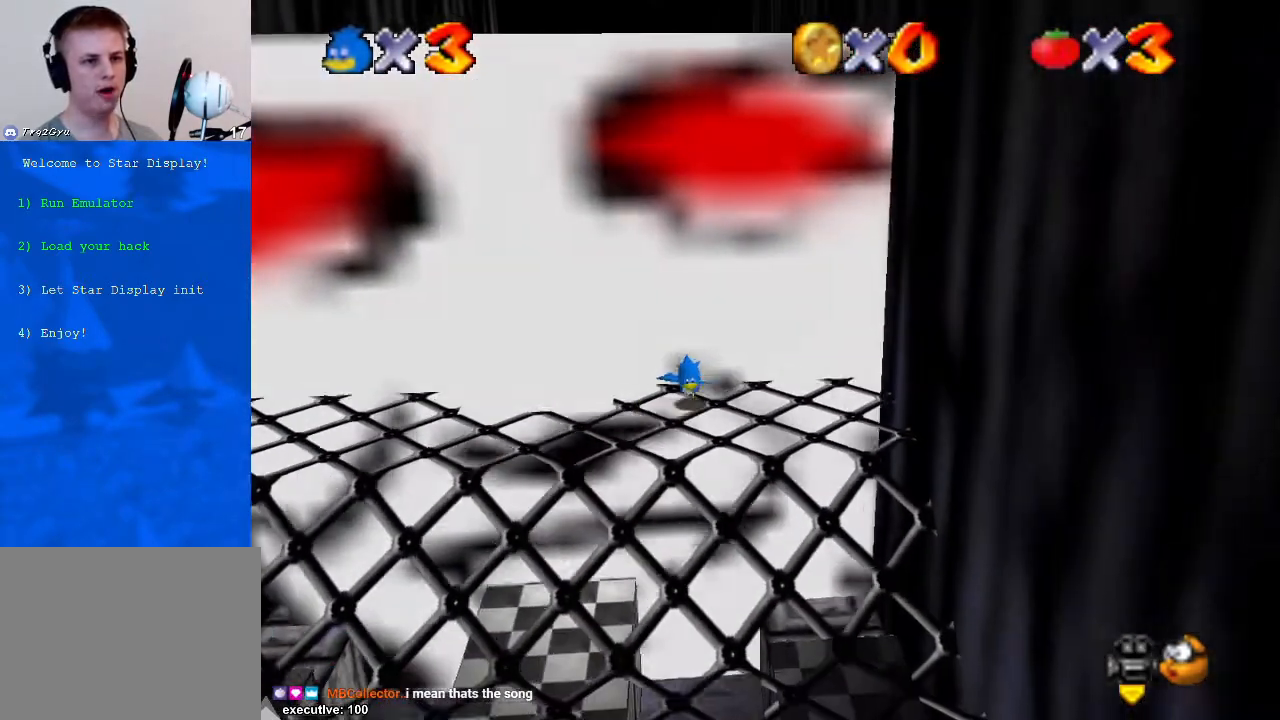
{"buttons": [], "left_stick": "down", "right_stick": "center", "events": []}
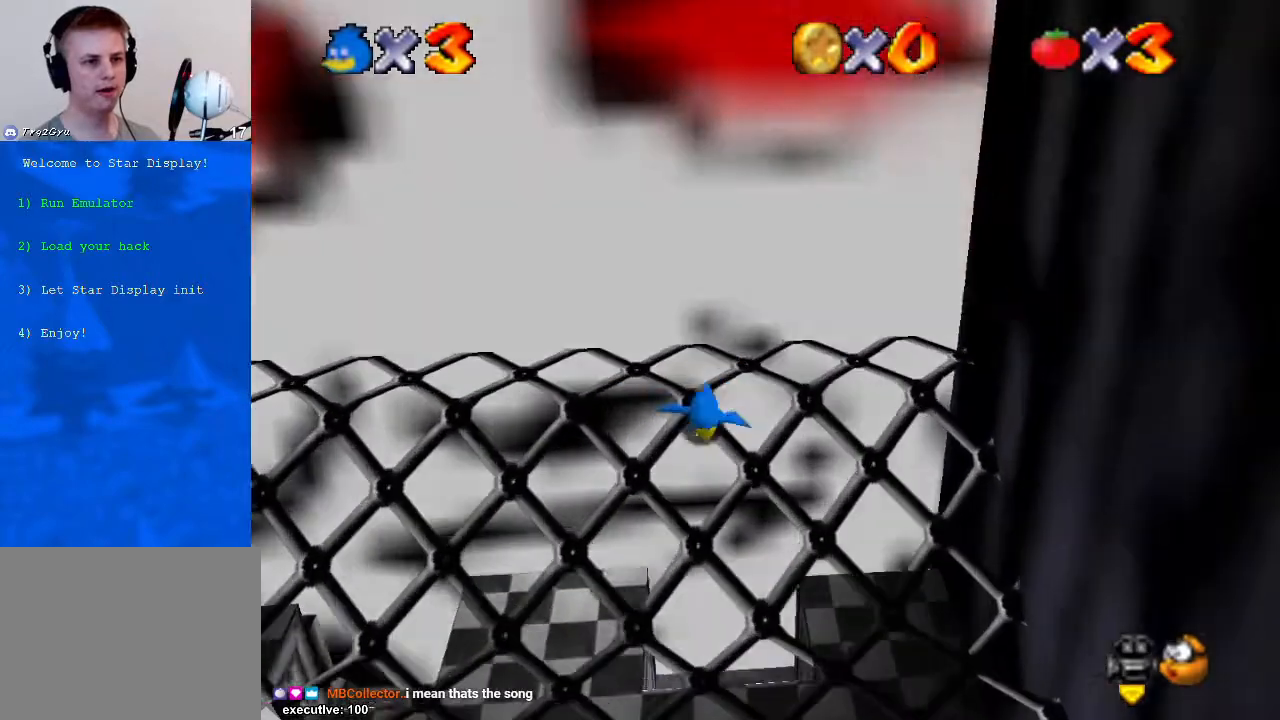
{"buttons": [], "left_stick": "down", "right_stick": "center", "events": []}
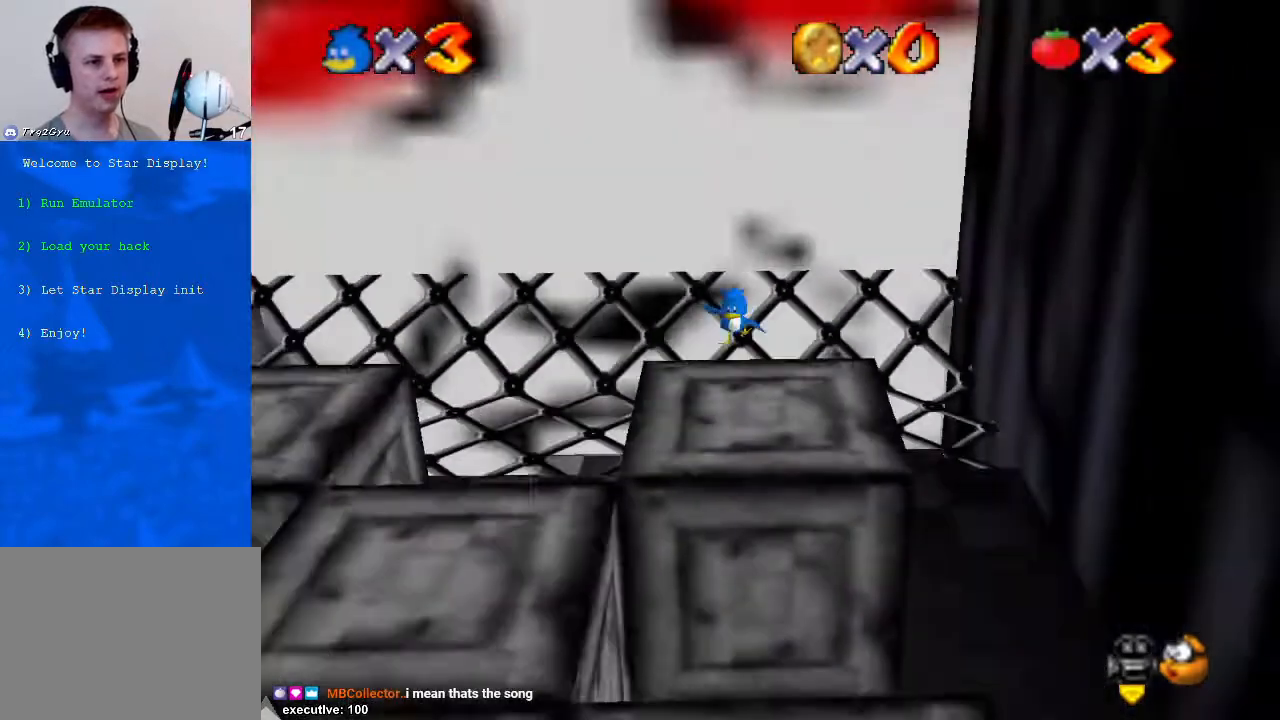
{"buttons": [], "left_stick": "left", "right_stick": "center", "events": [[467, "left_stick", "left"]]}
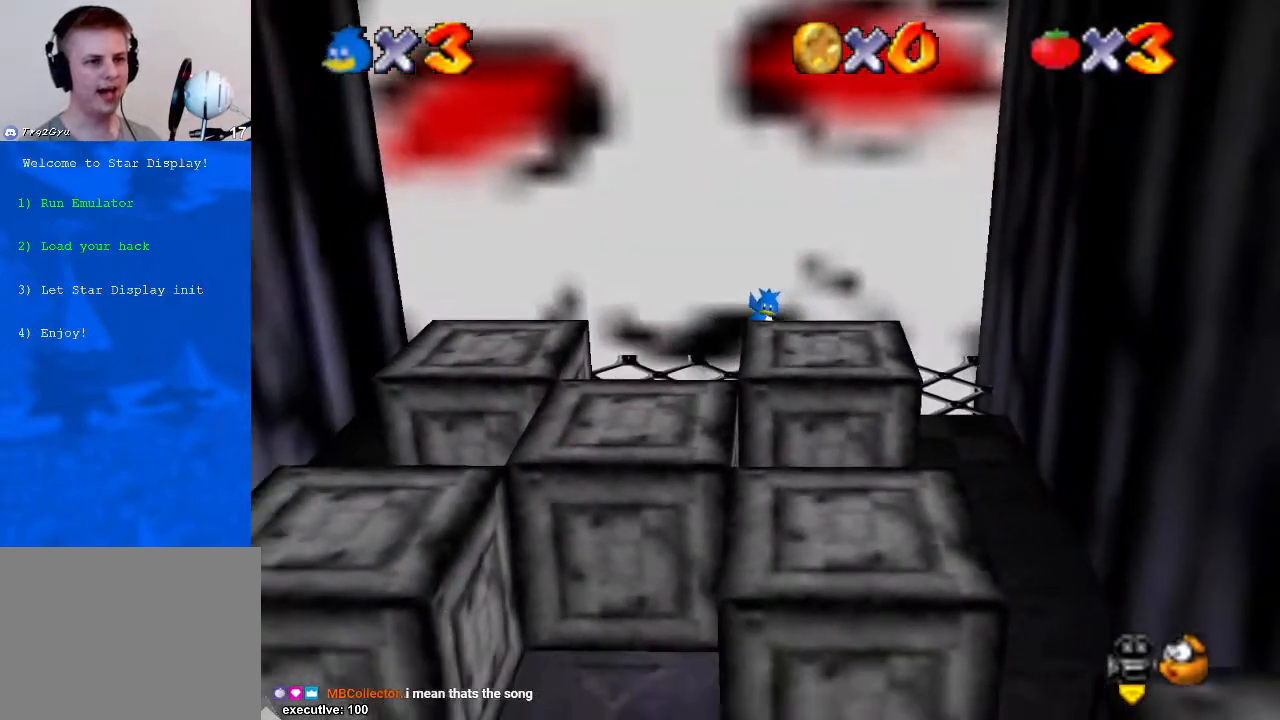
{"buttons": [], "left_stick": "down", "right_stick": "center", "events": [[300, "left_stick", "down-left"], [433, "left_stick", "down"]]}
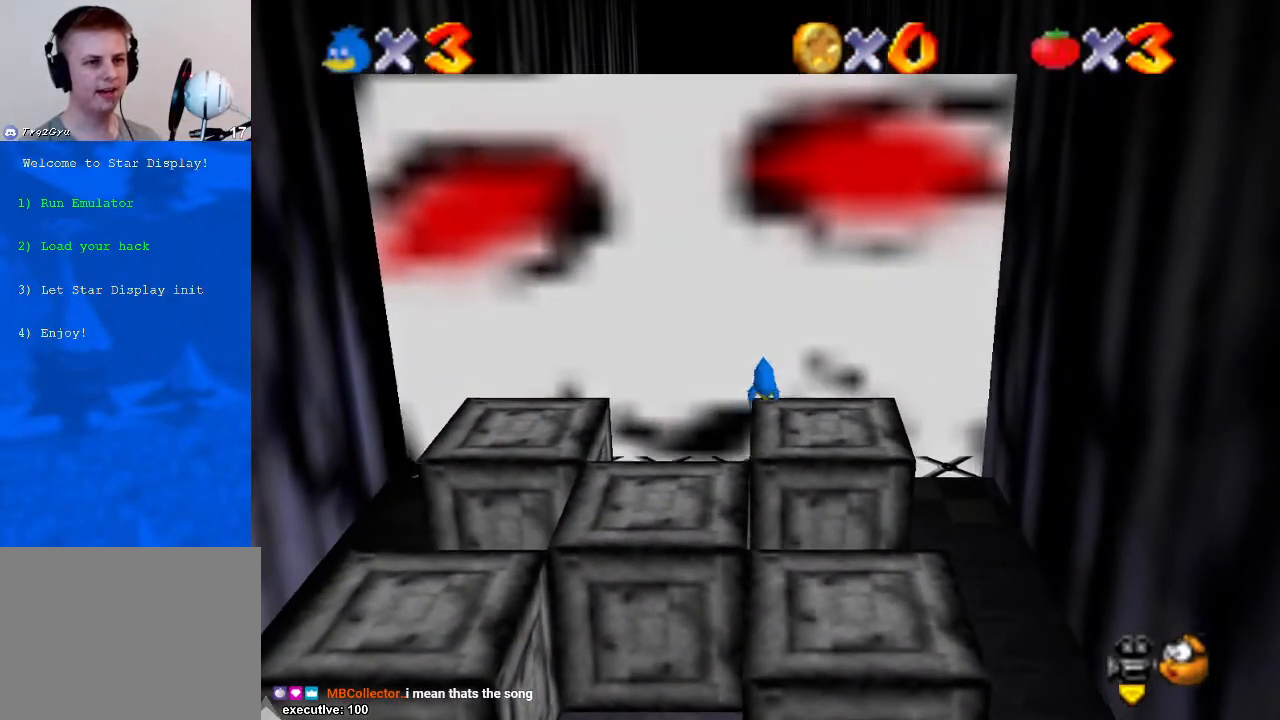
{"buttons": [], "left_stick": "down", "right_stick": "center", "events": []}